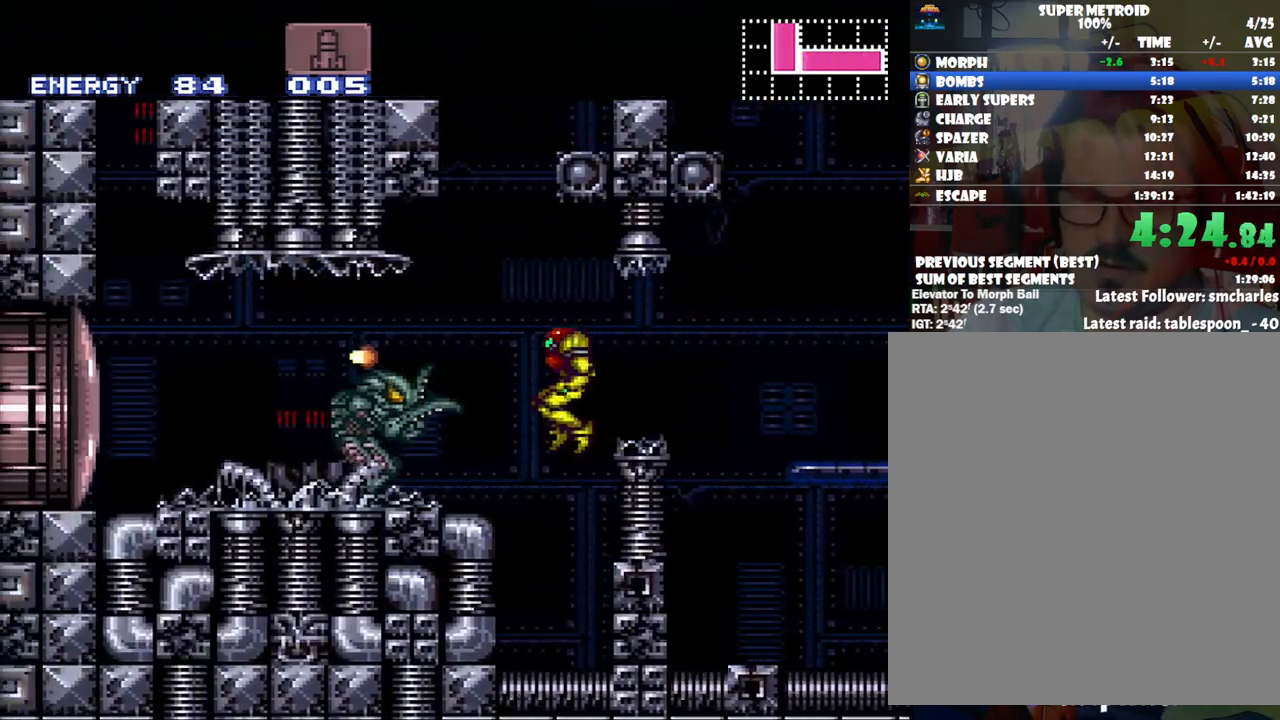
Gameplay with a controller (Nintendo layout); each line is a JSON object with the inputs held at the frame after it. "events" lists button and stick changes between this image and that frame as [ms after this image, input, new state], when the widget could be followed in between. Not read: L3 R3.
{"buttons": ["A"], "events": [[50, "B", "up"], [100, "A", "down"], [317, "Y", "down"], [383, "DPAD_LEFT", "up"], [483, "Y", "up"]]}
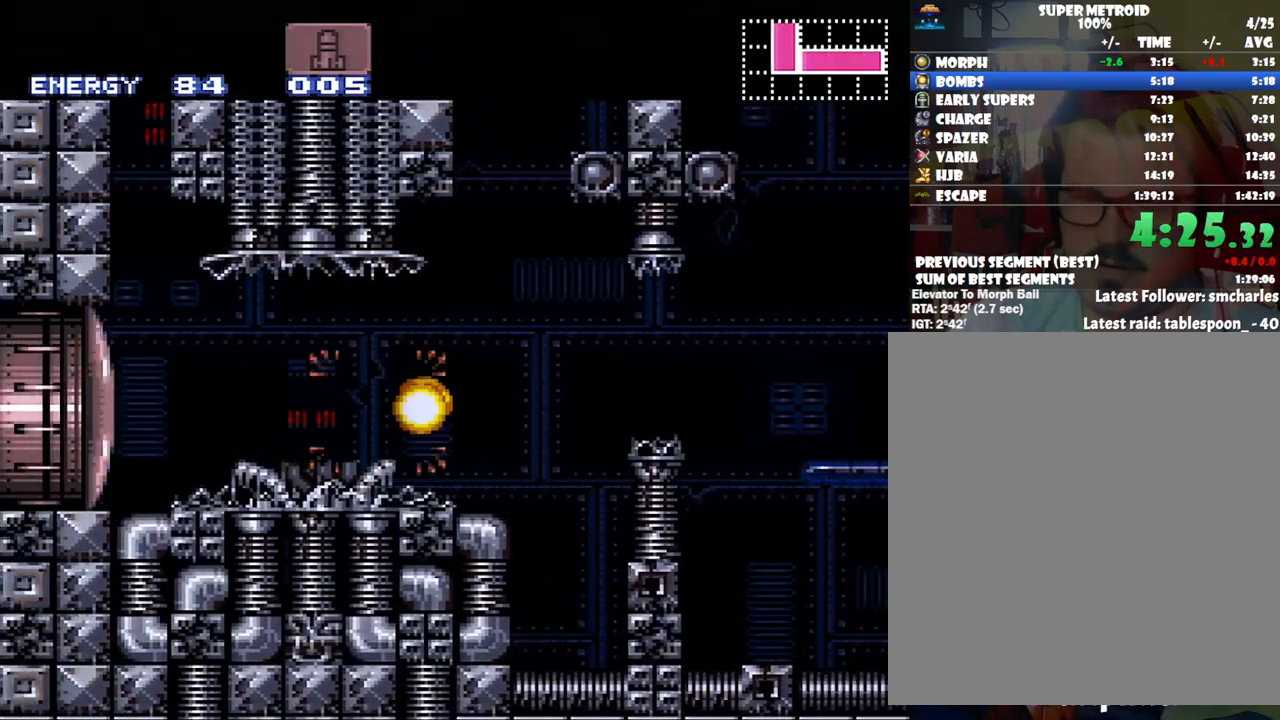
{"buttons": ["A", "DPAD_LEFT"], "events": [[17, "A", "up"], [167, "B", "down"], [317, "A", "down"], [383, "DPAD_LEFT", "down"], [450, "B", "up"]]}
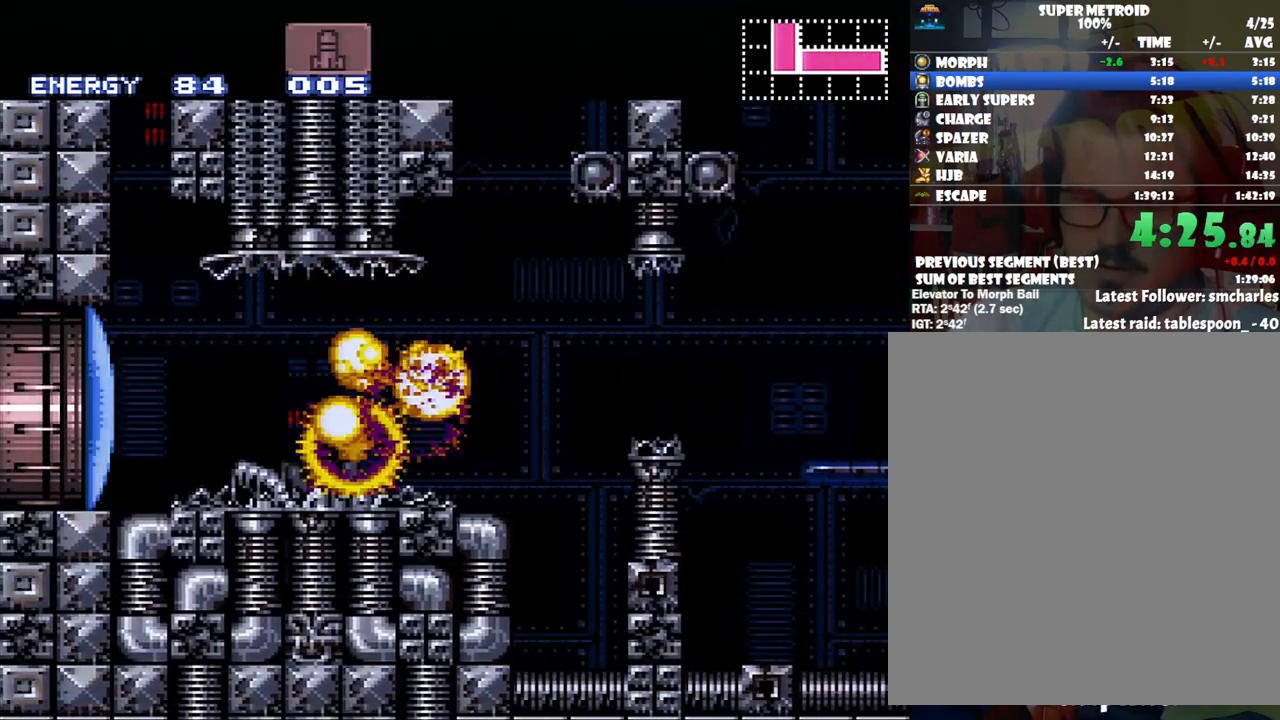
{"buttons": ["A", "DPAD_LEFT"], "events": [[167, "Y", "down"], [317, "Y", "up"]]}
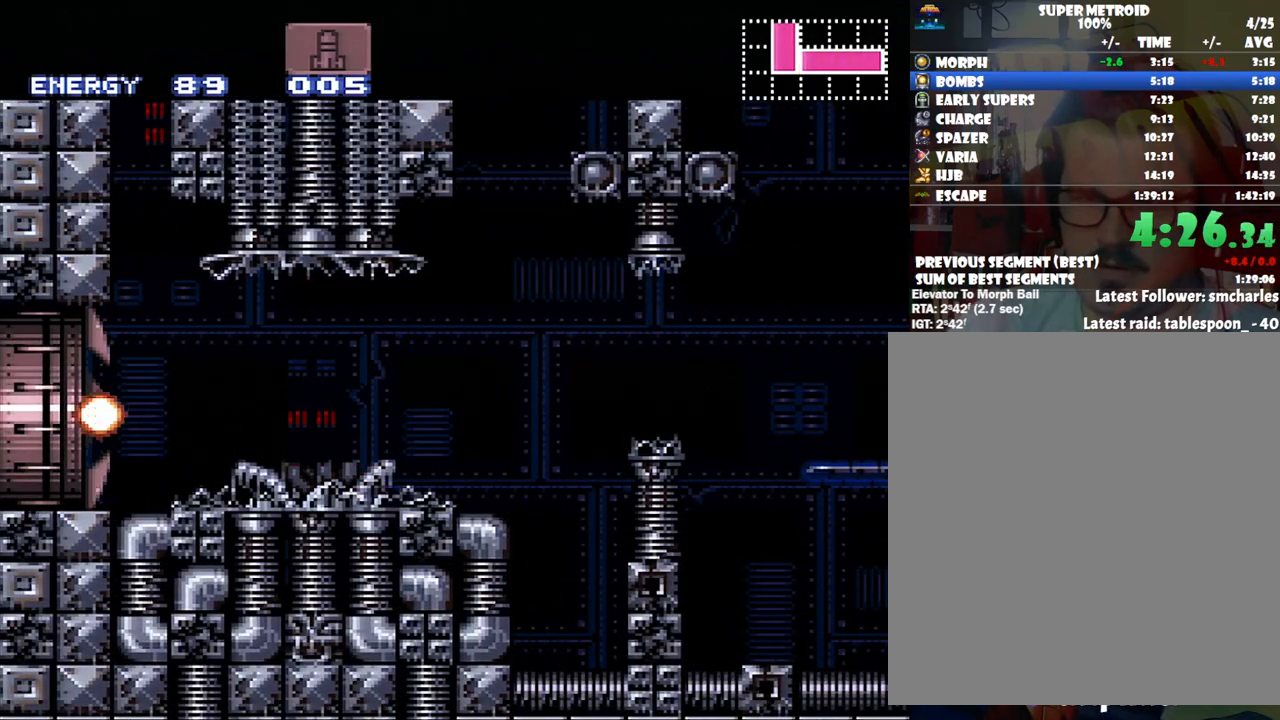
{"buttons": ["A", "B", "DPAD_RIGHT"], "events": [[300, "B", "down"], [300, "DPAD_LEFT", "up"], [317, "DPAD_RIGHT", "down"]]}
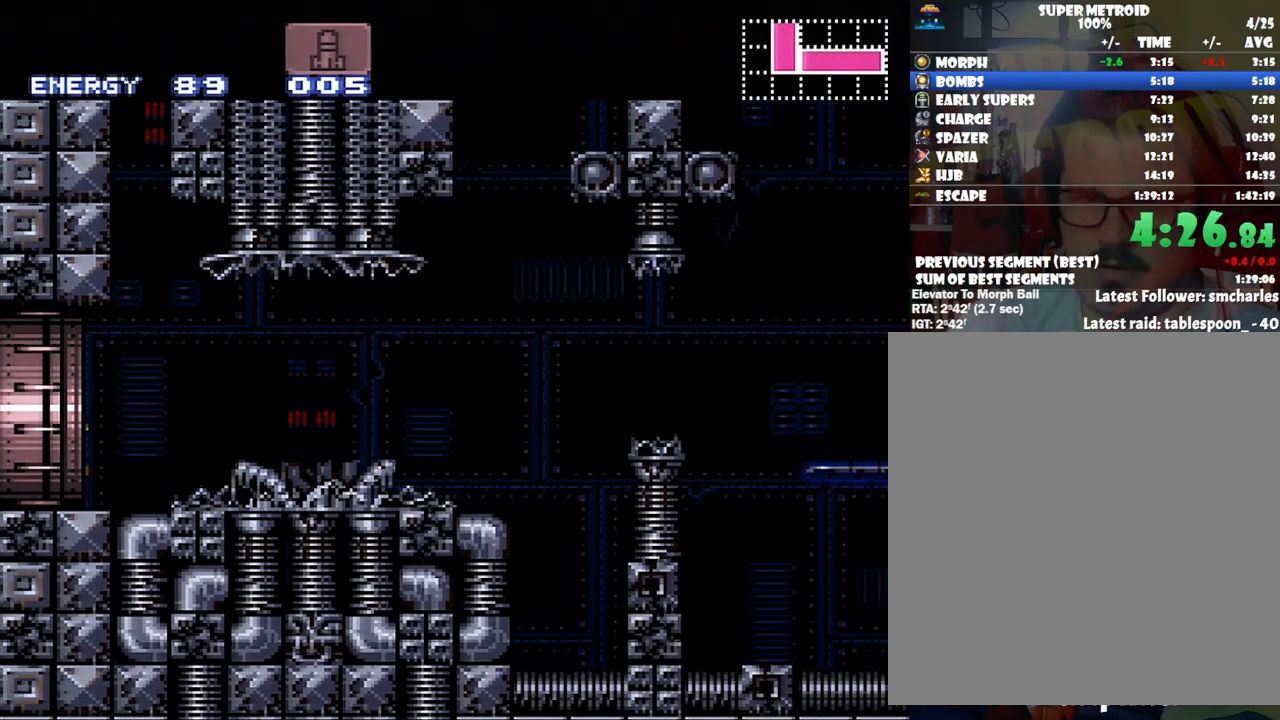
{"buttons": ["B", "DPAD_RIGHT"], "events": [[67, "A", "up"], [283, "DPAD_UP", "down"], [450, "DPAD_UP", "up"]]}
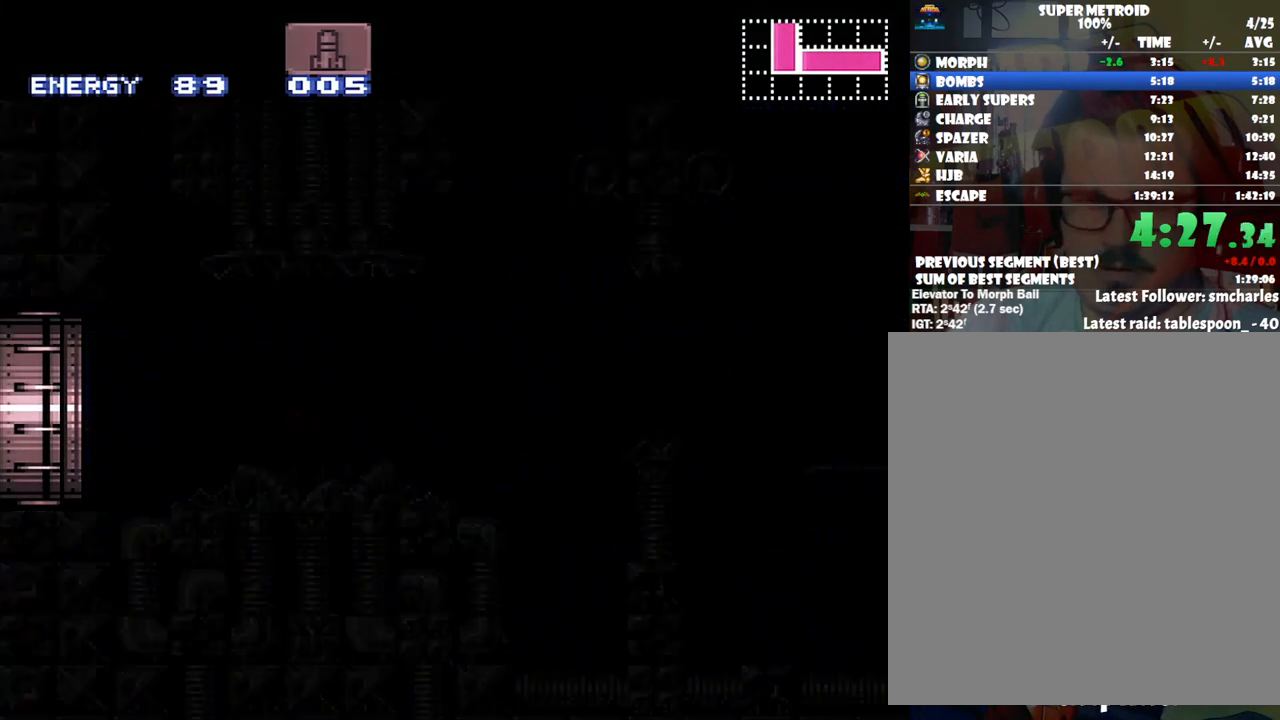
{"buttons": ["B", "DPAD_RIGHT"], "events": []}
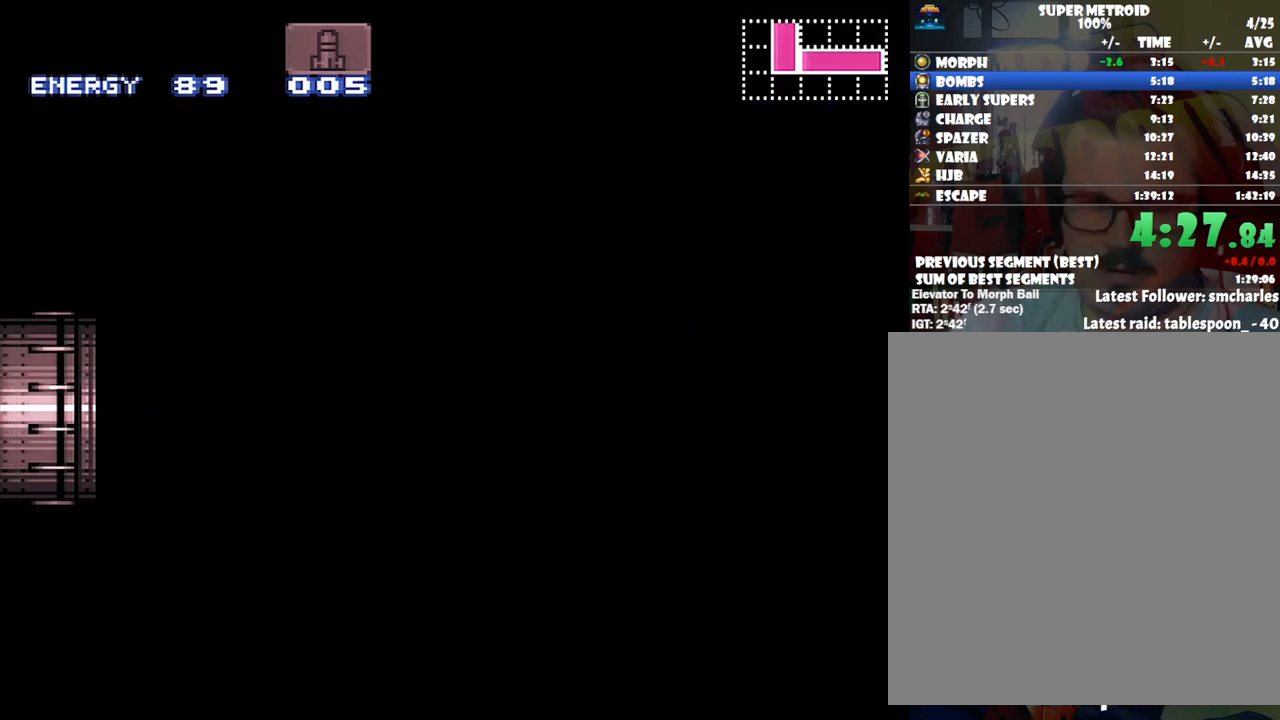
{"buttons": ["B", "DPAD_RIGHT"], "events": []}
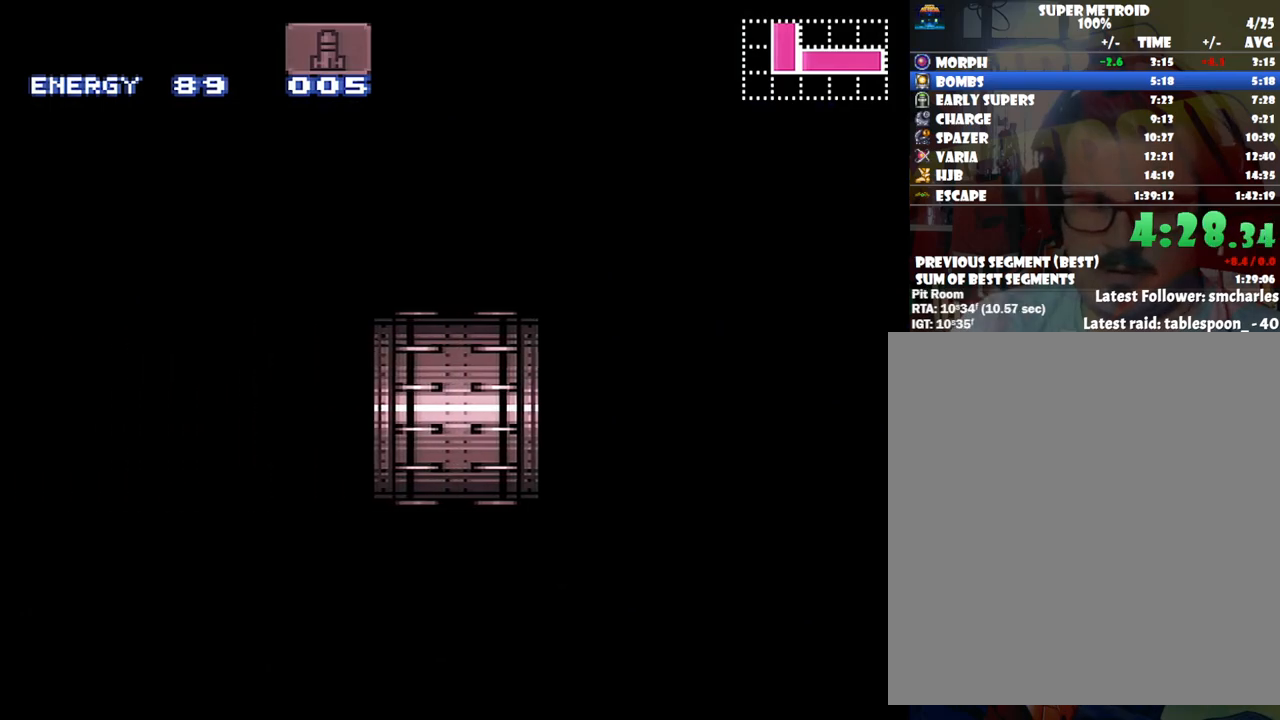
{"buttons": ["B", "DPAD_RIGHT"], "events": []}
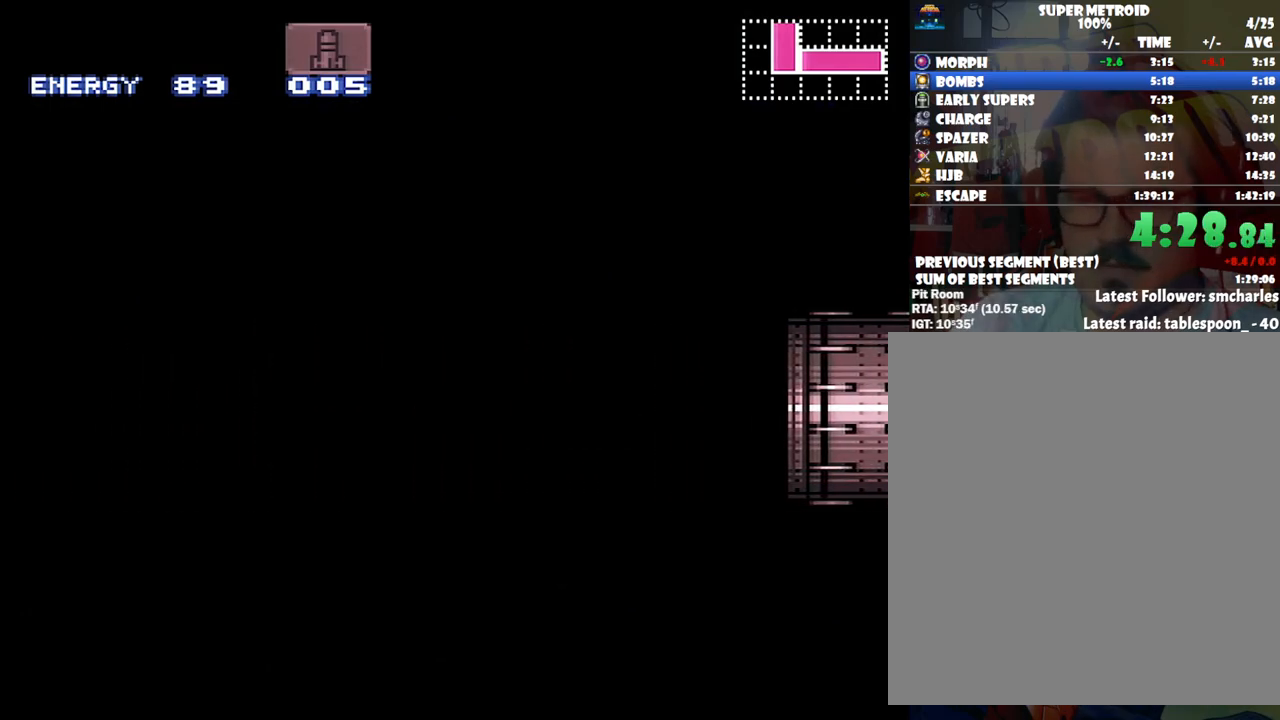
{"buttons": ["B", "DPAD_RIGHT"], "events": []}
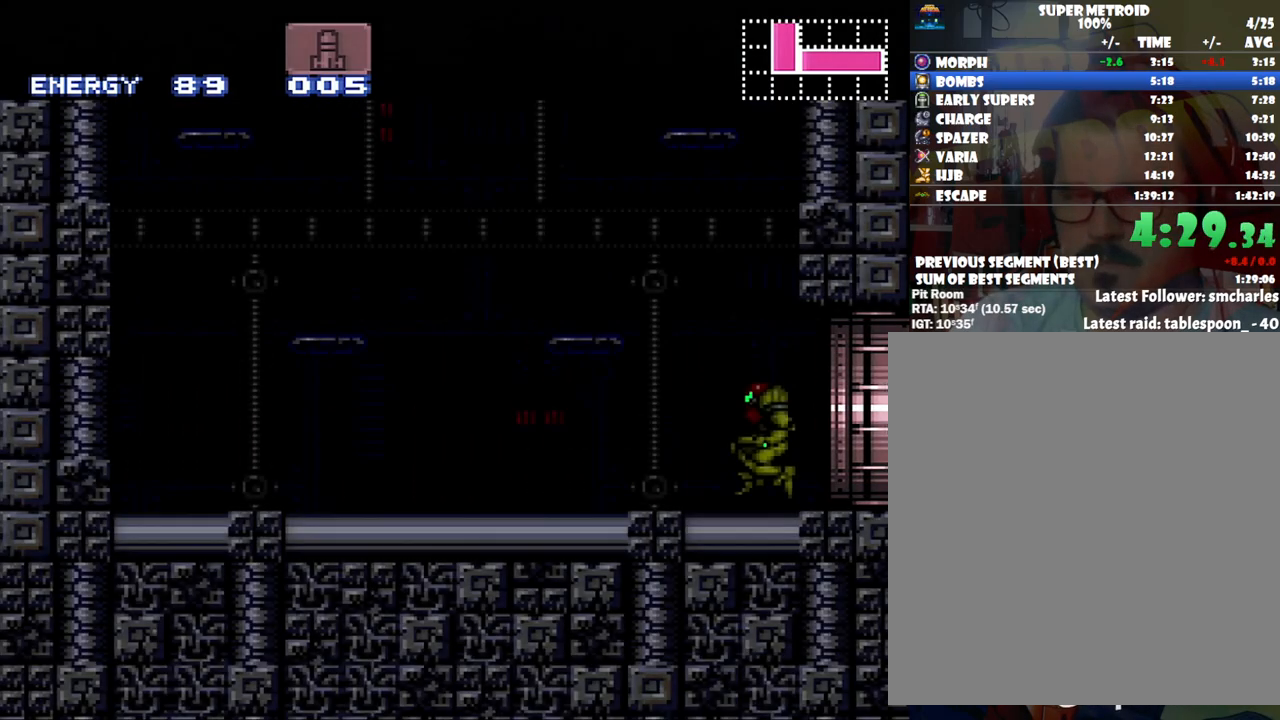
{"buttons": ["B", "DPAD_RIGHT"], "events": []}
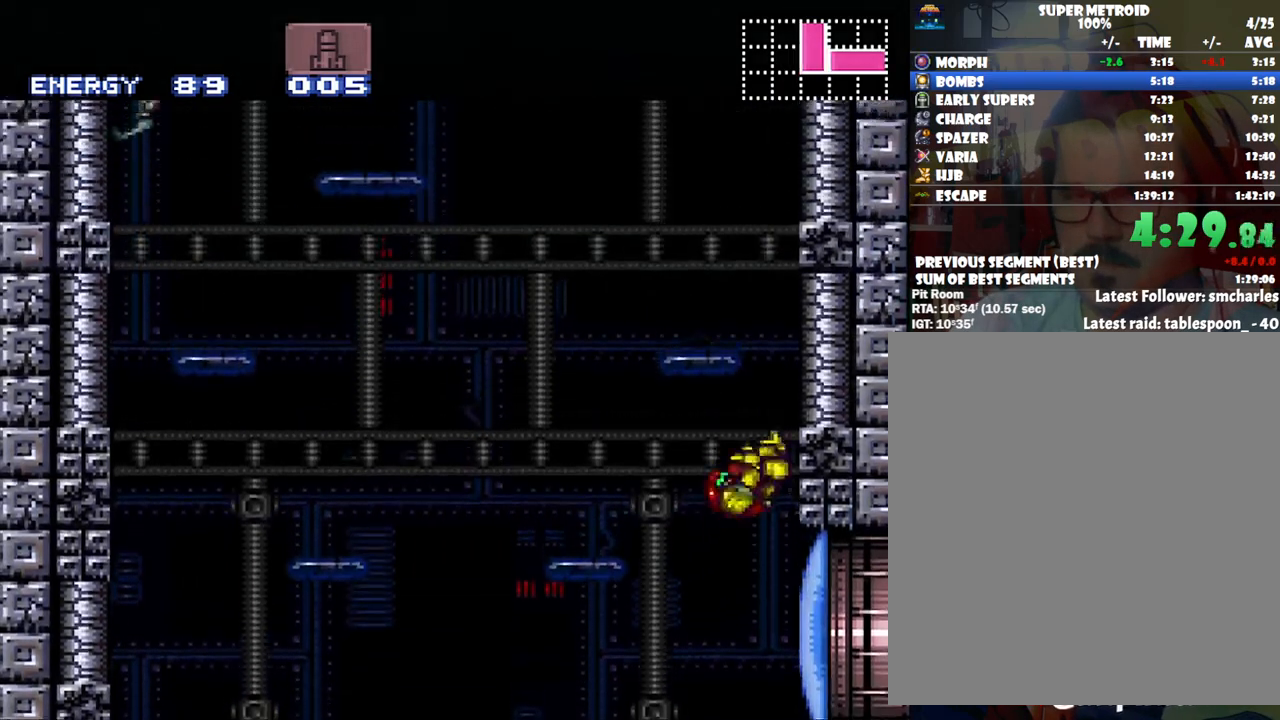
{"buttons": ["B", "DPAD_RIGHT"], "events": [[67, "DPAD_RIGHT", "up"], [167, "B", "up"], [167, "DPAD_LEFT", "down"], [233, "B", "down"], [283, "DPAD_LEFT", "up"], [383, "DPAD_RIGHT", "down"]]}
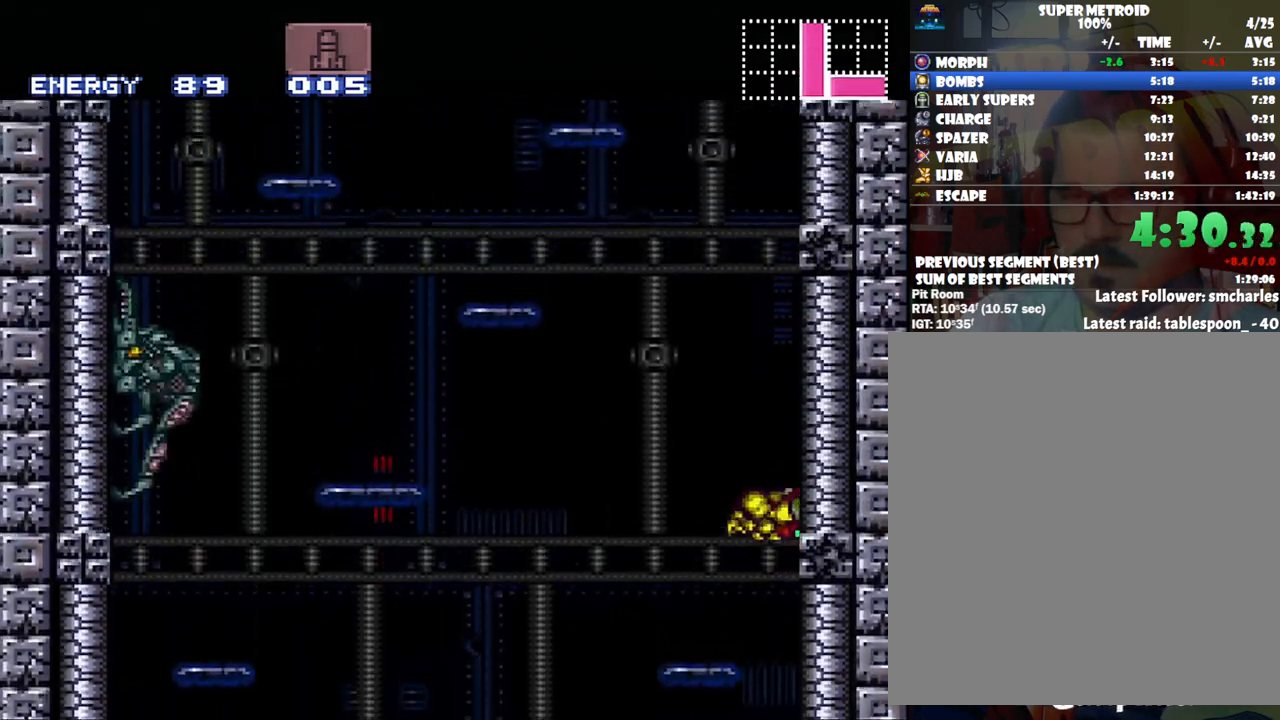
{"buttons": ["B", "DPAD_LEFT"], "events": [[167, "DPAD_RIGHT", "up"], [217, "B", "up"], [217, "DPAD_LEFT", "down"], [300, "B", "down"]]}
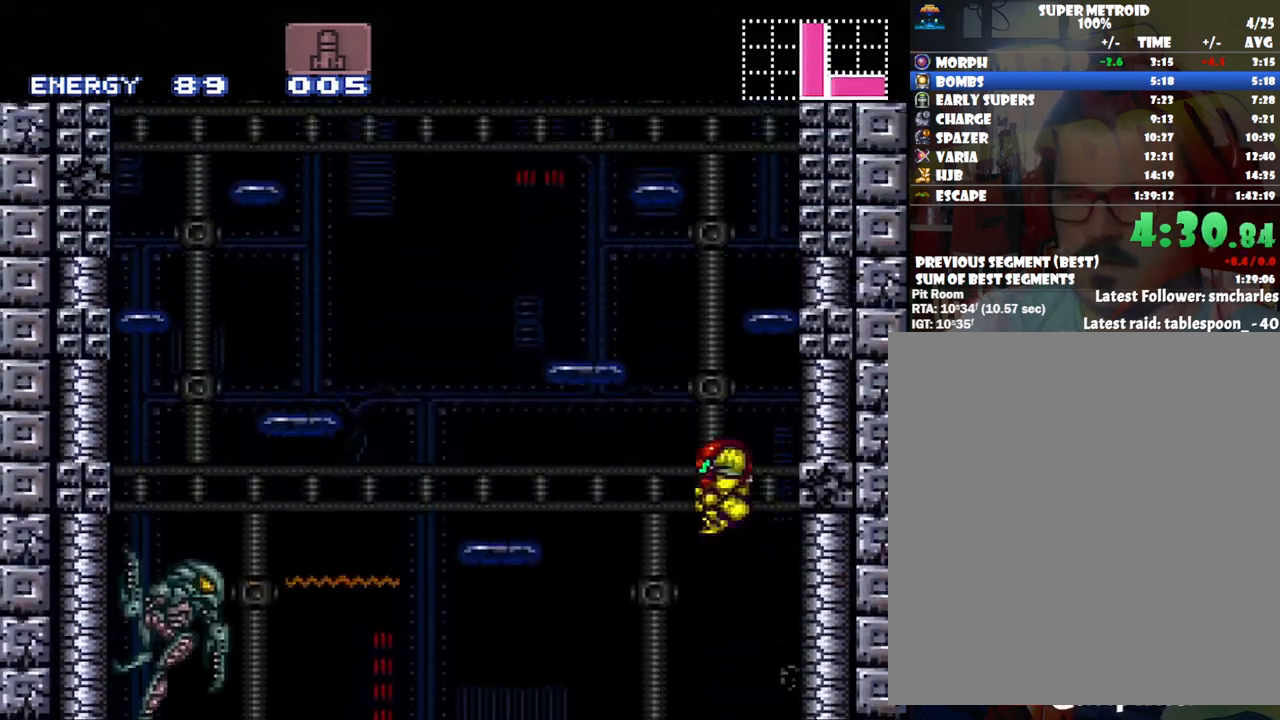
{"buttons": ["B", "DPAD_LEFT"], "events": [[167, "DPAD_LEFT", "up"], [250, "B", "up"], [250, "DPAD_RIGHT", "down"], [317, "B", "down"], [417, "DPAD_LEFT", "down"], [417, "DPAD_RIGHT", "up"]]}
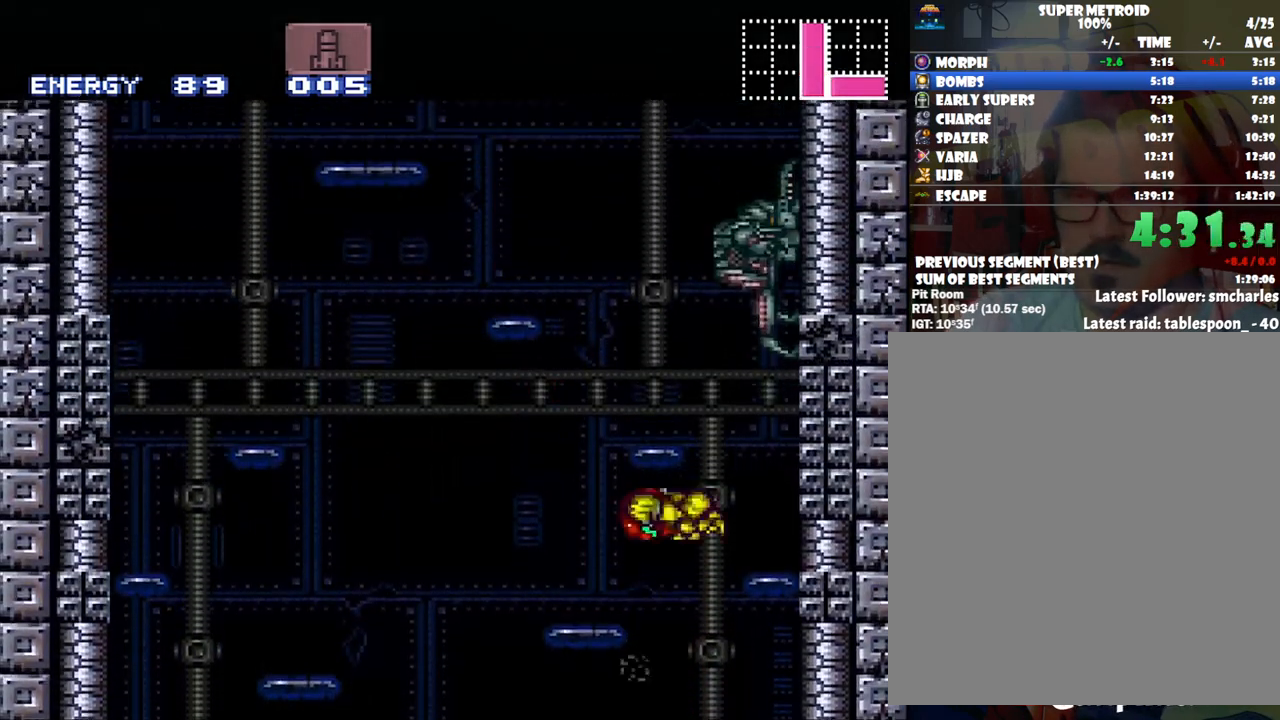
{"buttons": ["B"], "events": [[67, "B", "up"], [250, "DPAD_LEFT", "up"], [317, "DPAD_RIGHT", "down"], [383, "DPAD_RIGHT", "up"], [500, "B", "down"]]}
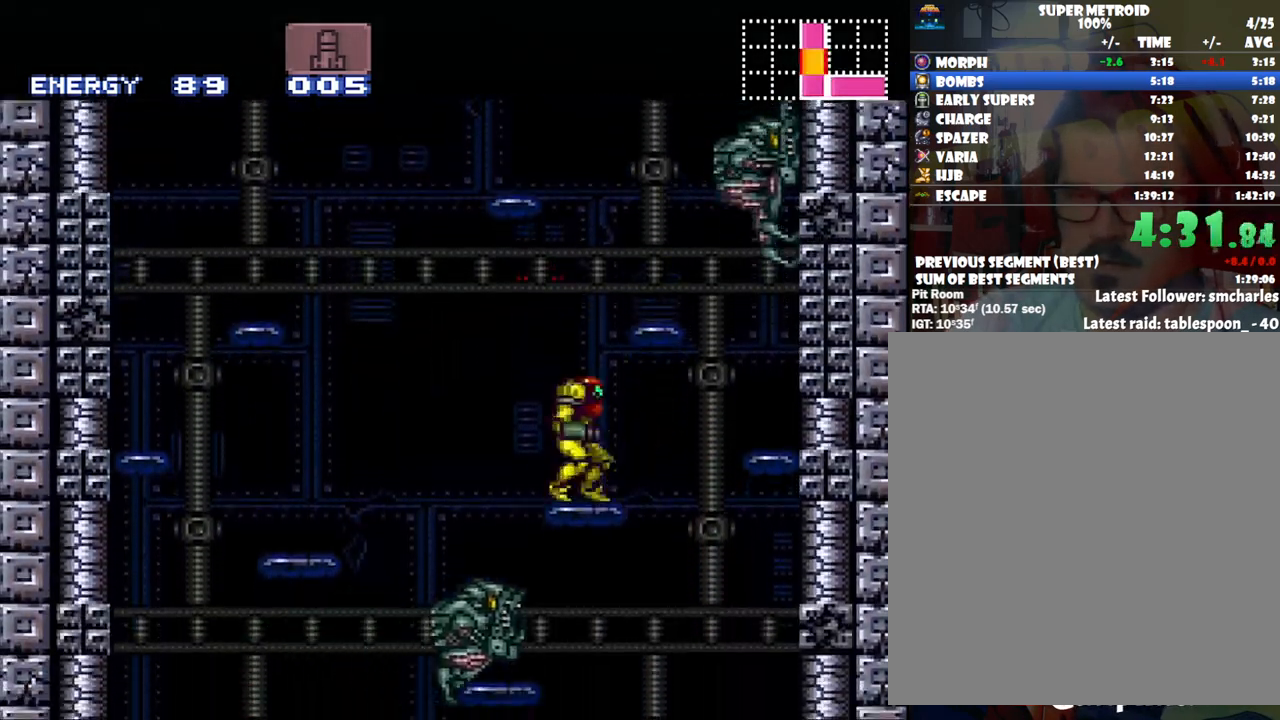
{"buttons": ["B", "DPAD_LEFT"], "events": [[267, "Y", "down"], [350, "DPAD_LEFT", "down"], [500, "Y", "up"]]}
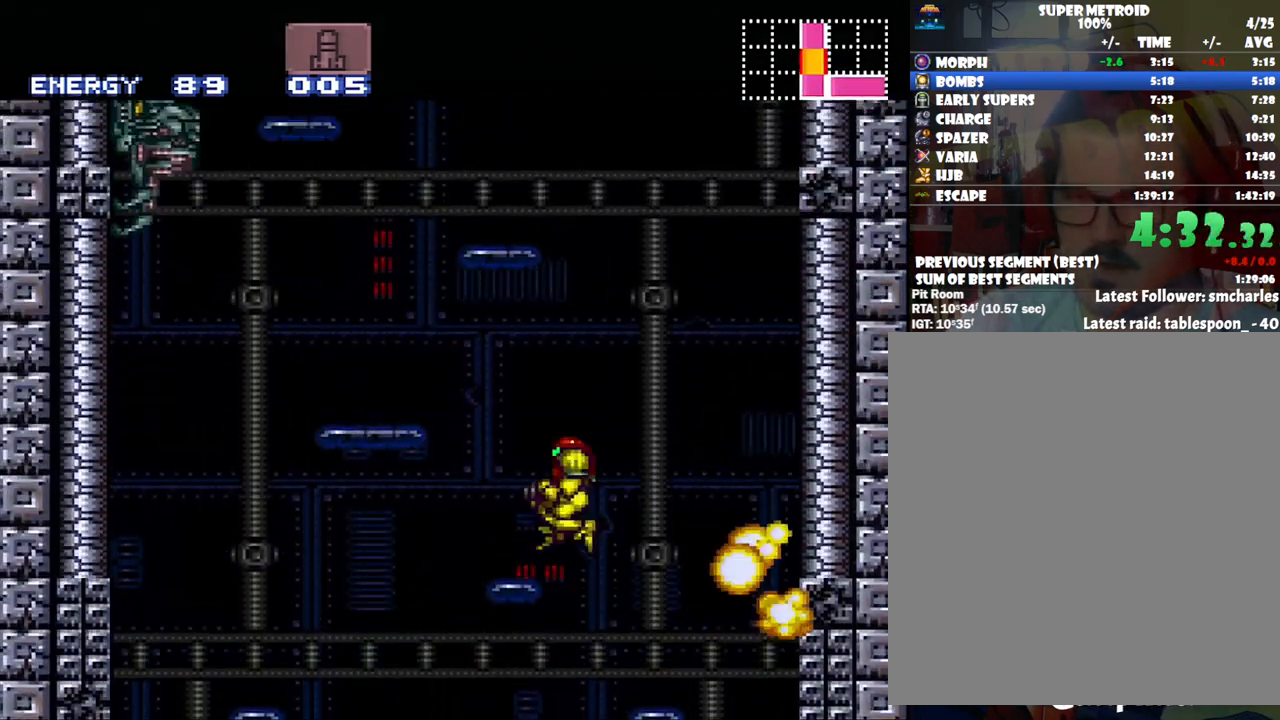
{"buttons": ["B", "DPAD_LEFT"], "events": [[67, "B", "up"], [167, "DPAD_LEFT", "up"], [317, "B", "down"], [417, "DPAD_LEFT", "down"]]}
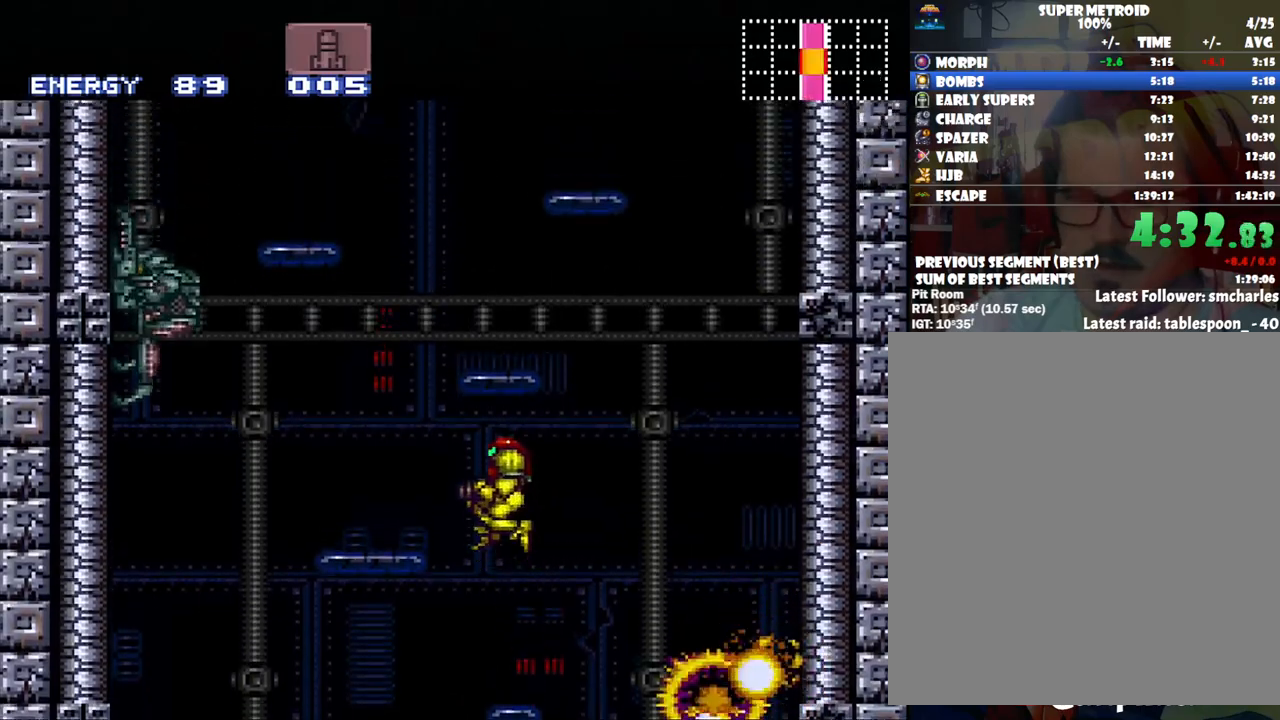
{"buttons": ["B"], "events": [[200, "Y", "down"], [300, "B", "up"], [300, "Y", "up"], [350, "DPAD_LEFT", "up"], [483, "B", "down"]]}
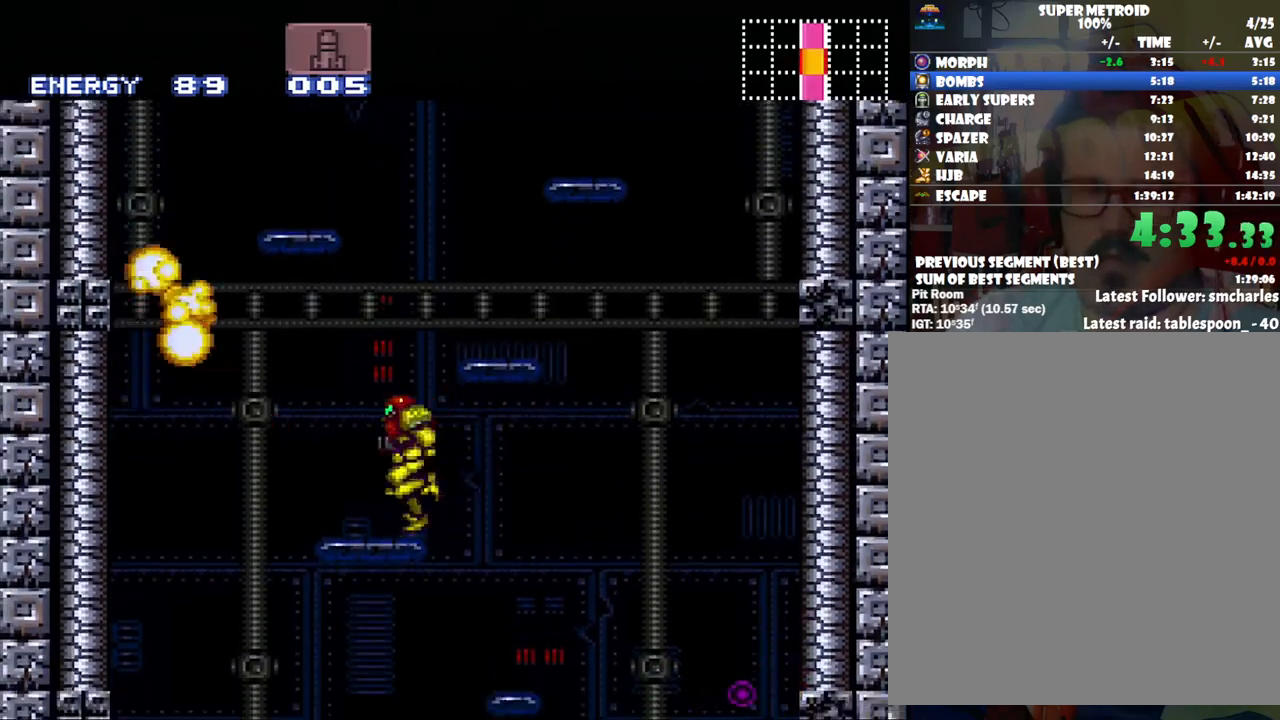
{"buttons": ["DPAD_LEFT"], "events": [[350, "DPAD_LEFT", "down"], [500, "B", "up"]]}
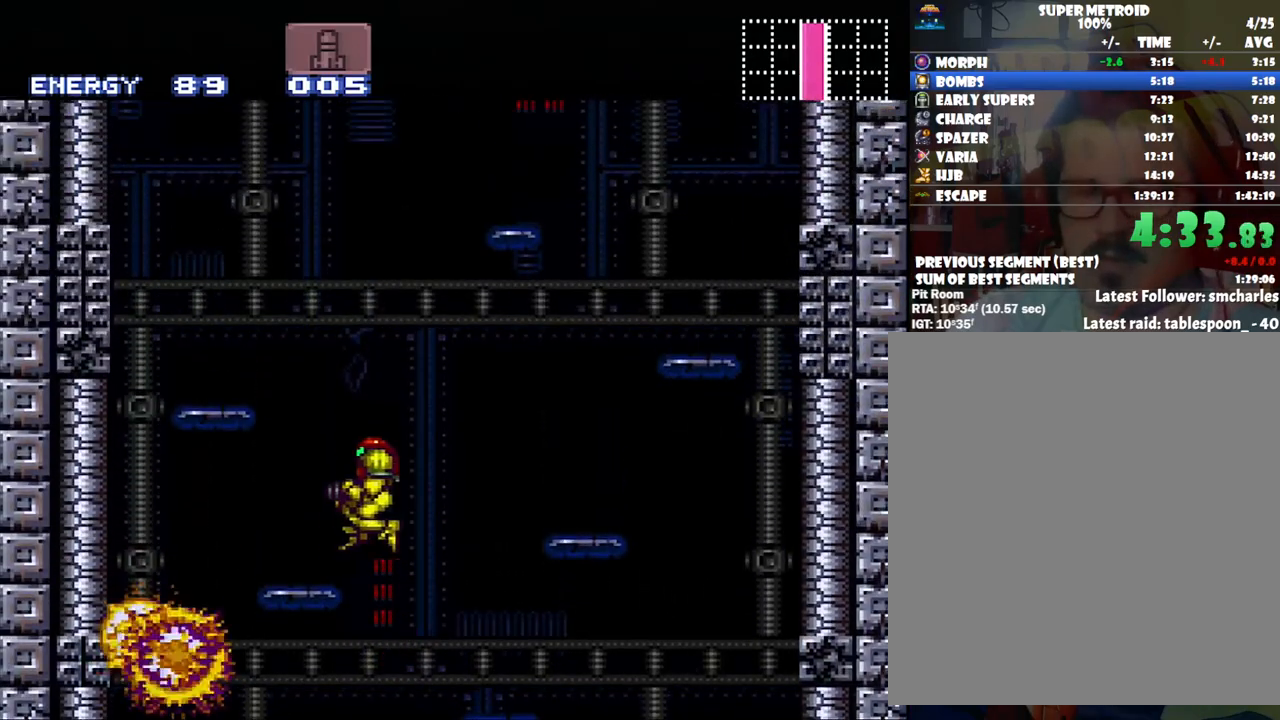
{"buttons": ["B", "DPAD_LEFT"], "events": [[167, "DPAD_LEFT", "up"], [267, "B", "down"], [450, "DPAD_LEFT", "down"]]}
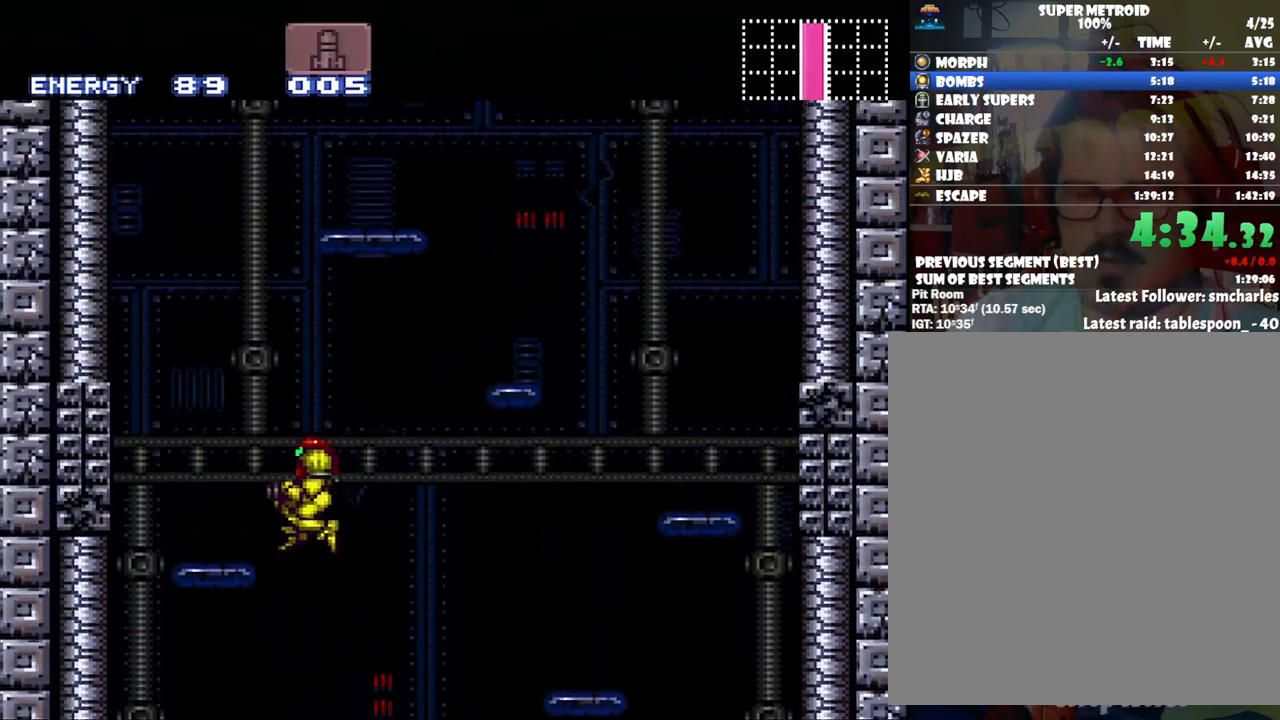
{"buttons": ["B"], "events": [[67, "B", "up"], [267, "DPAD_LEFT", "up"], [317, "DPAD_RIGHT", "down"], [383, "DPAD_RIGHT", "up"], [433, "B", "down"]]}
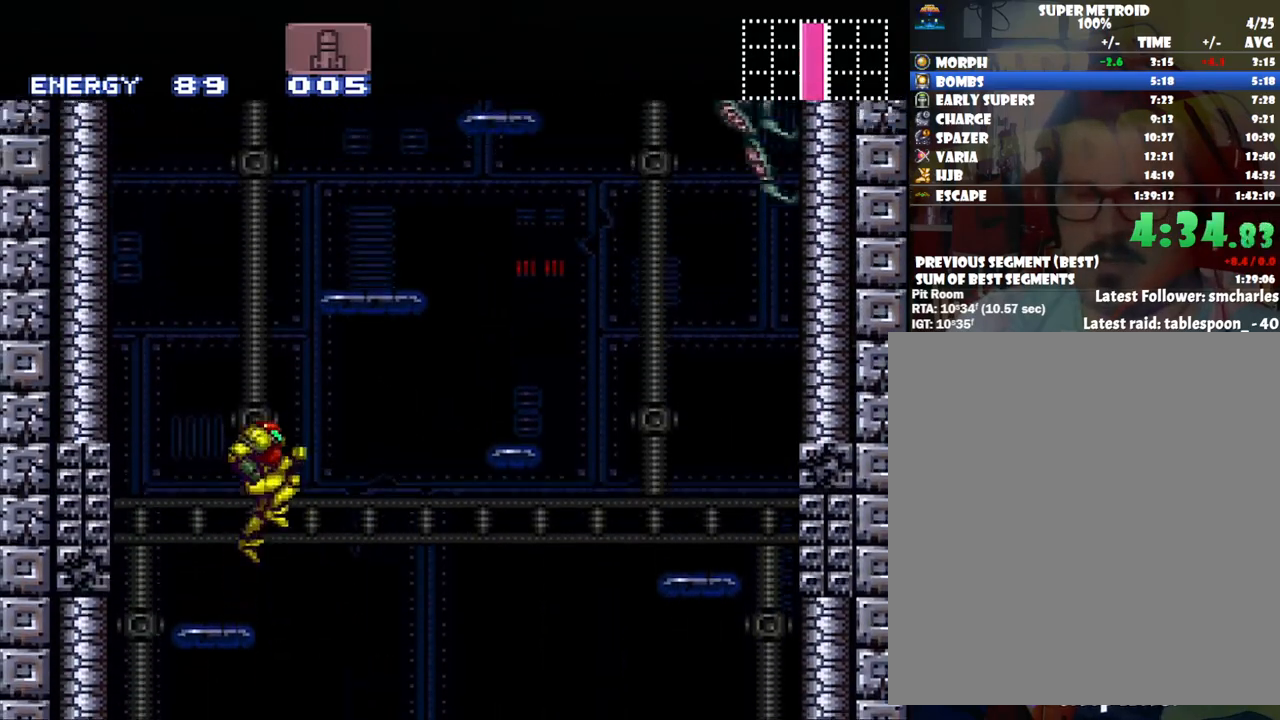
{"buttons": ["B", "DPAD_RIGHT"], "events": [[267, "DPAD_RIGHT", "down"]]}
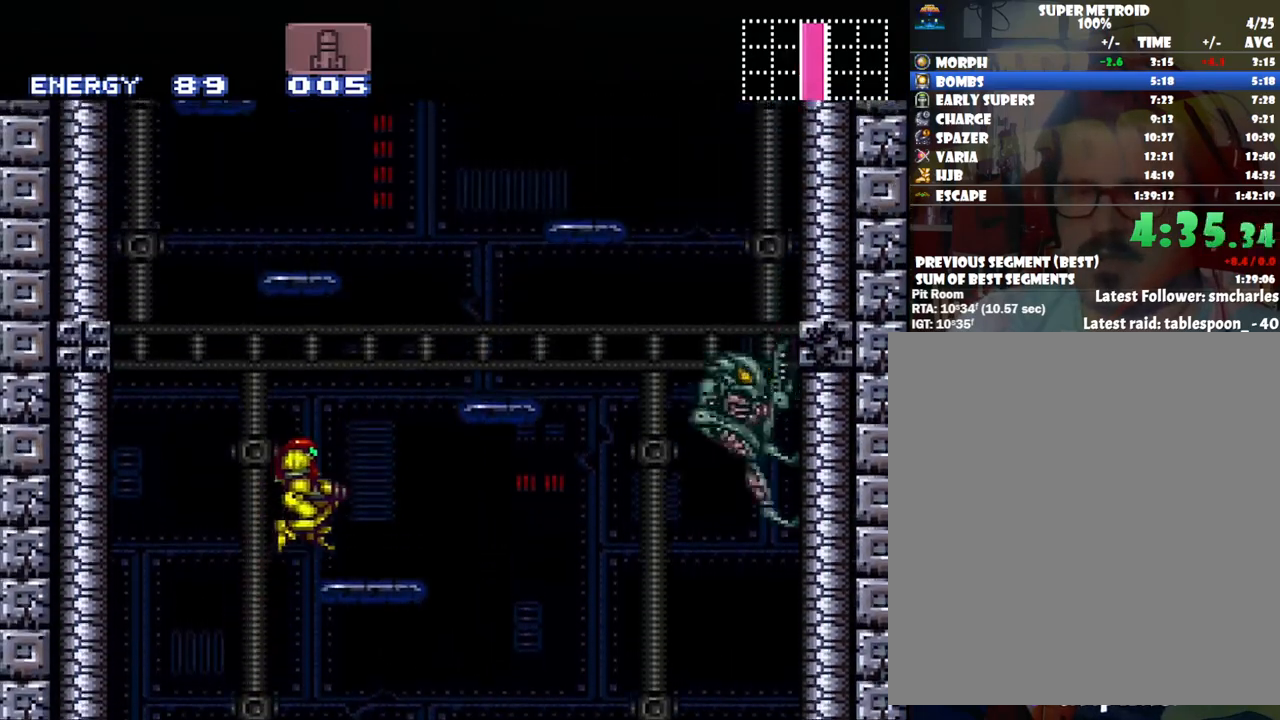
{"buttons": [], "events": [[133, "B", "up"], [317, "DPAD_RIGHT", "up"], [350, "Y", "down"], [450, "Y", "up"]]}
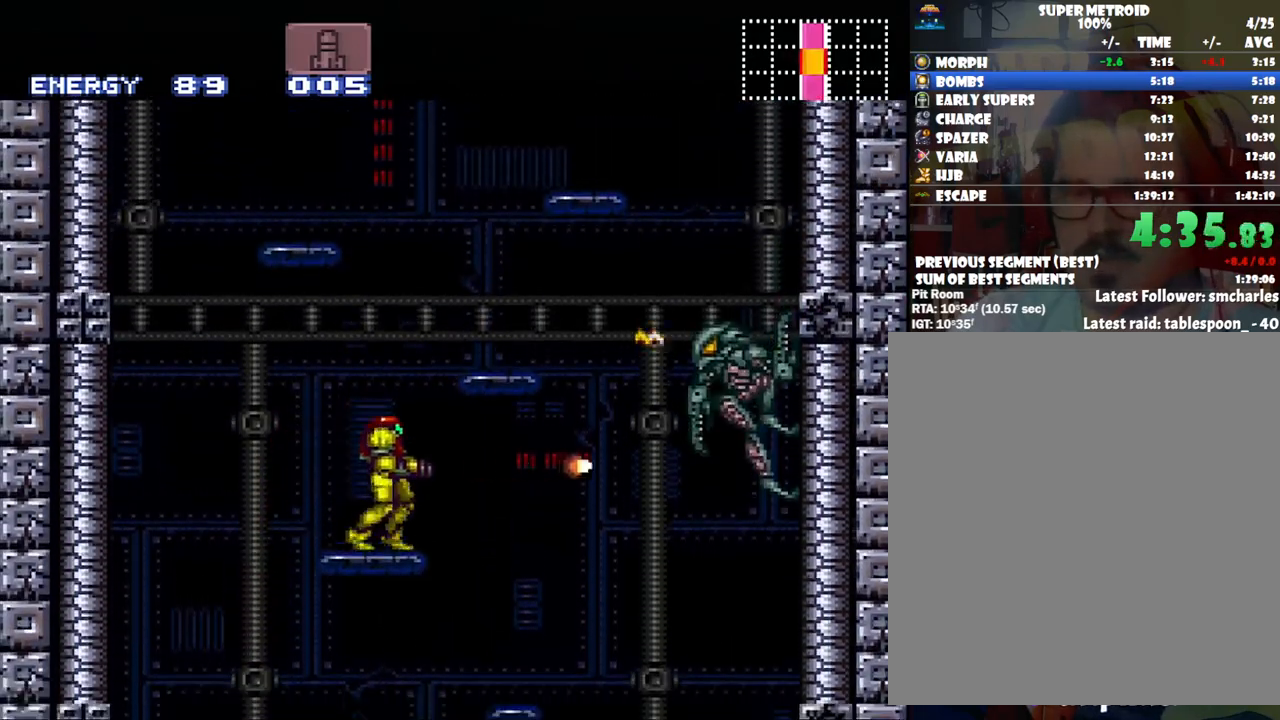
{"buttons": ["B", "DPAD_LEFT"], "events": [[17, "B", "down"], [283, "DPAD_LEFT", "down"]]}
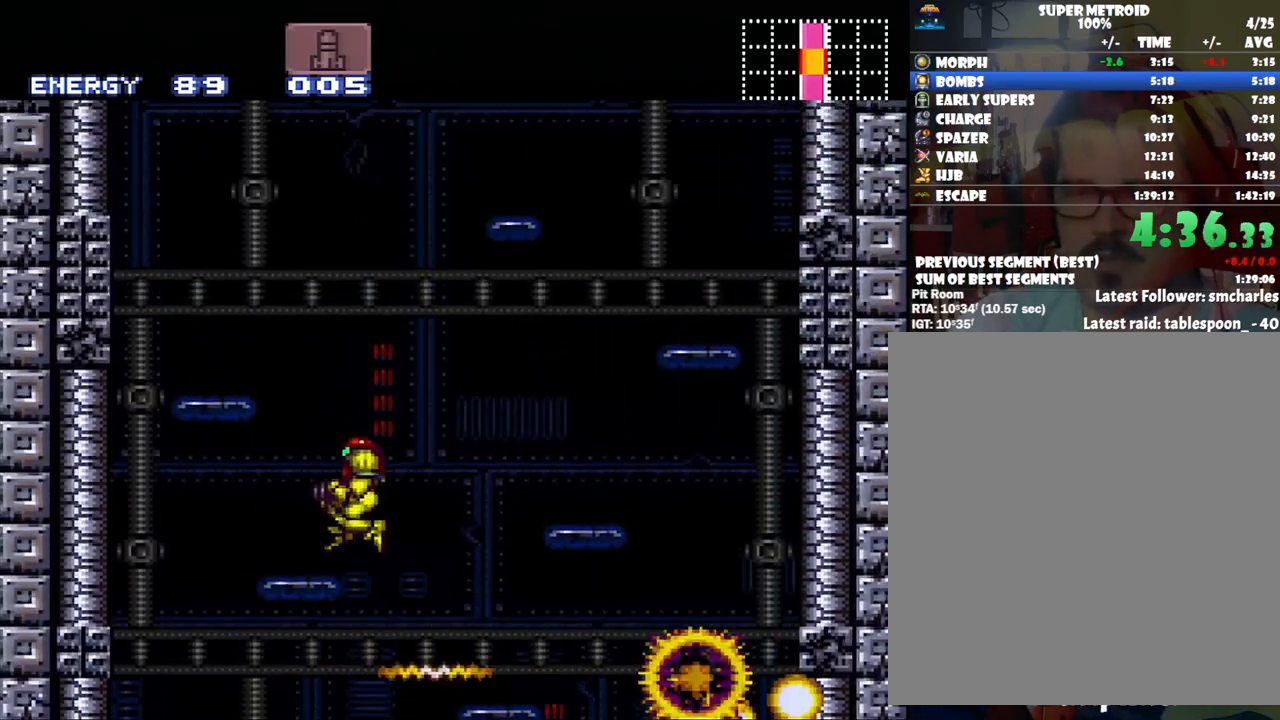
{"buttons": ["B", "DPAD_LEFT"], "events": [[50, "B", "up"], [167, "DPAD_LEFT", "up"], [317, "B", "down"], [483, "DPAD_LEFT", "down"]]}
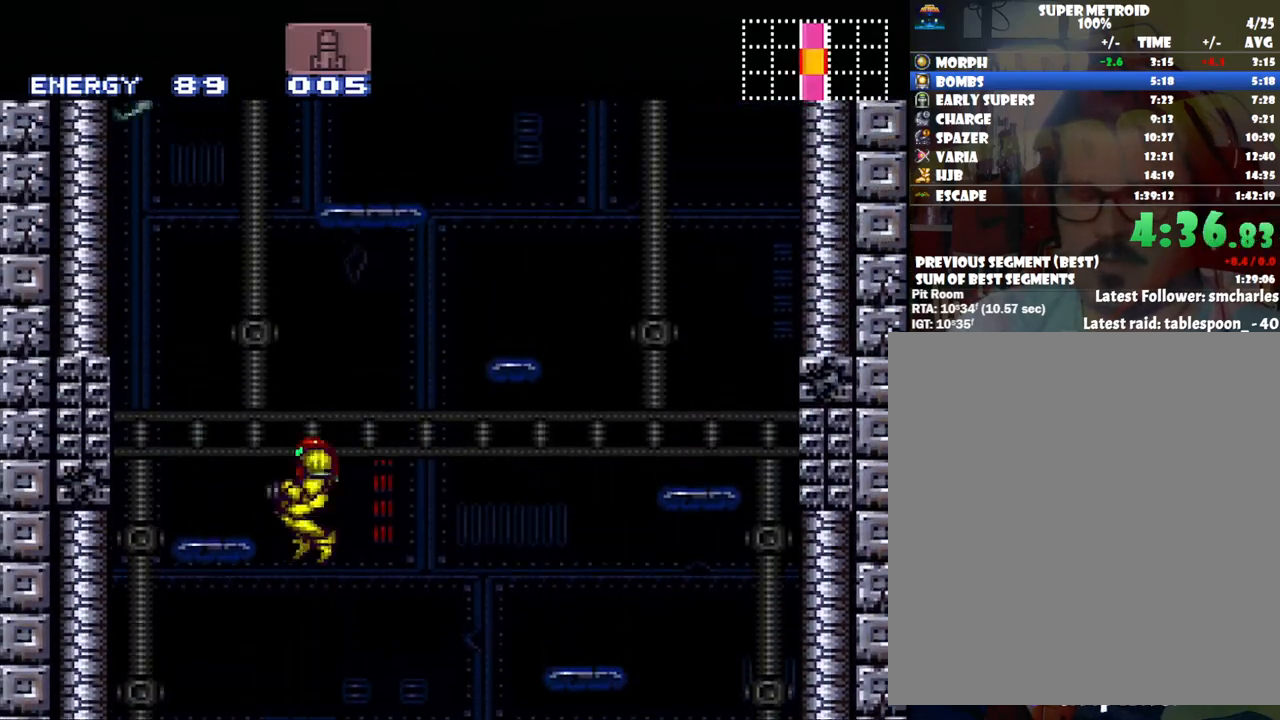
{"buttons": ["B", "R1"], "events": [[100, "B", "up"], [217, "DPAD_LEFT", "up"], [367, "B", "down"], [483, "R1", "down"]]}
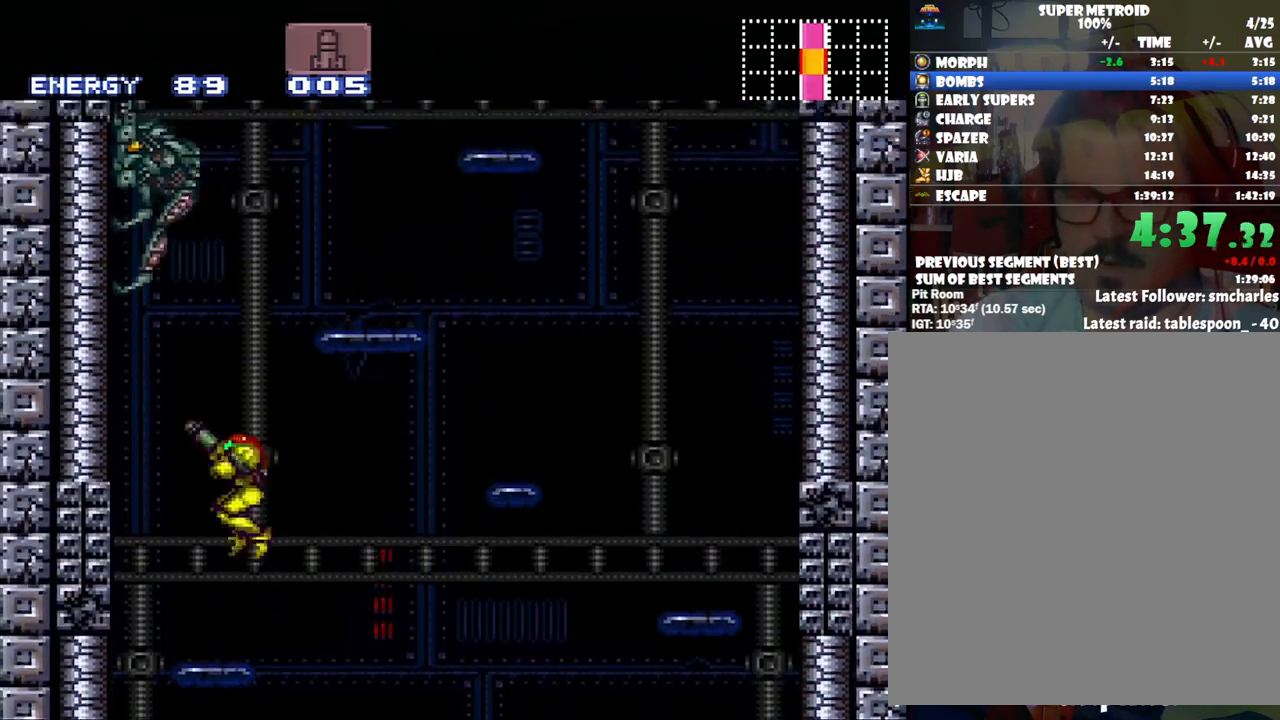
{"buttons": ["B", "DPAD_RIGHT"], "events": [[200, "Y", "down"], [217, "DPAD_RIGHT", "down"], [283, "R1", "up"], [317, "Y", "up"]]}
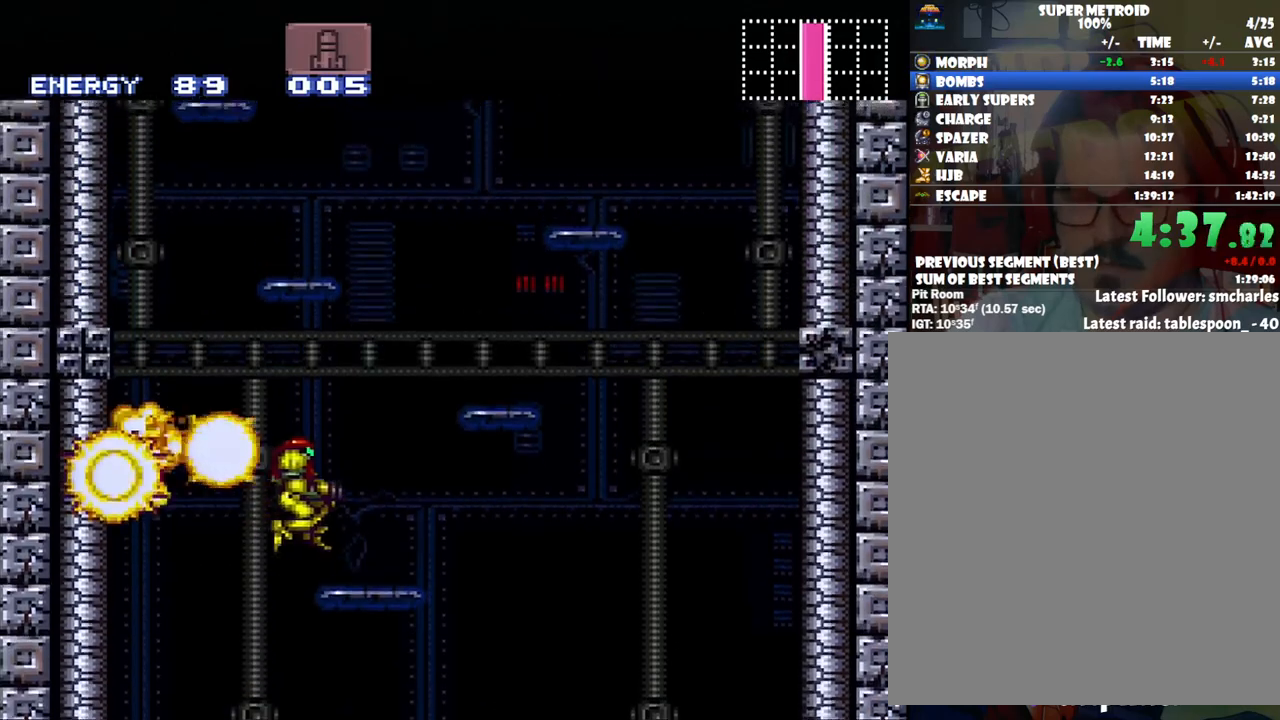
{"buttons": ["B"], "events": [[217, "B", "up"], [350, "DPAD_RIGHT", "up"], [450, "B", "down"]]}
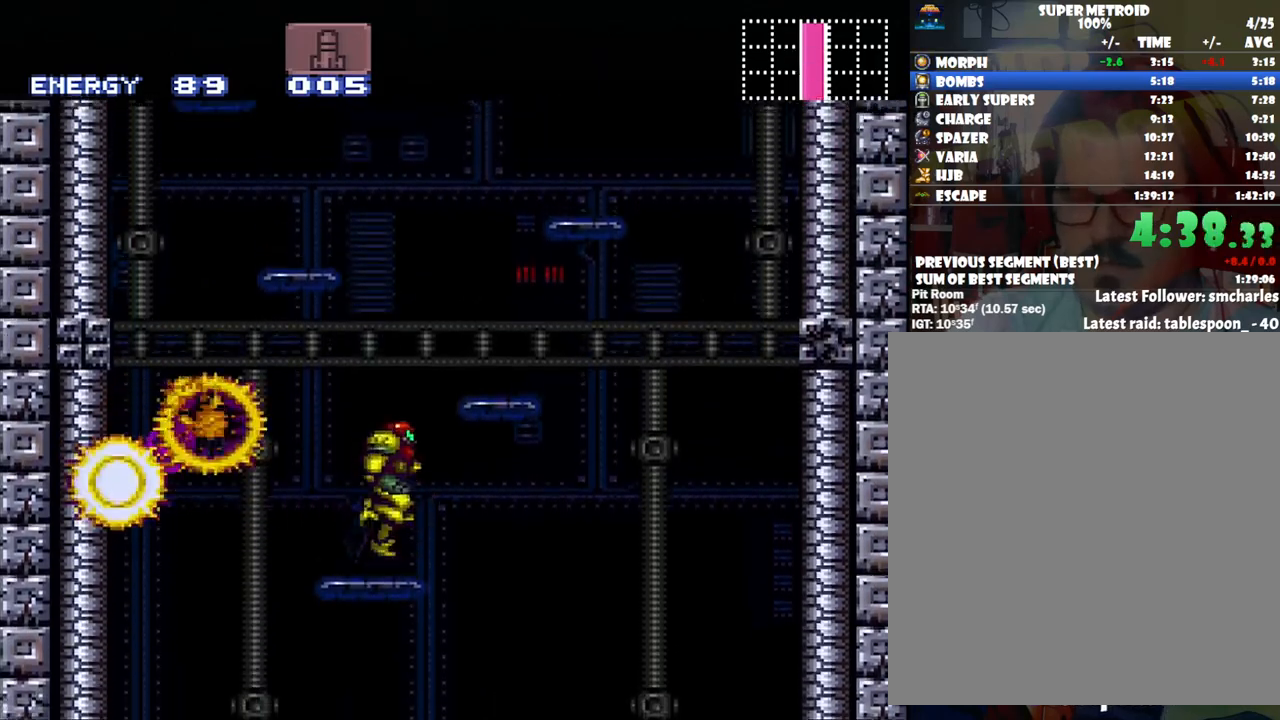
{"buttons": ["DPAD_LEFT"], "events": [[217, "DPAD_LEFT", "down"], [500, "B", "up"]]}